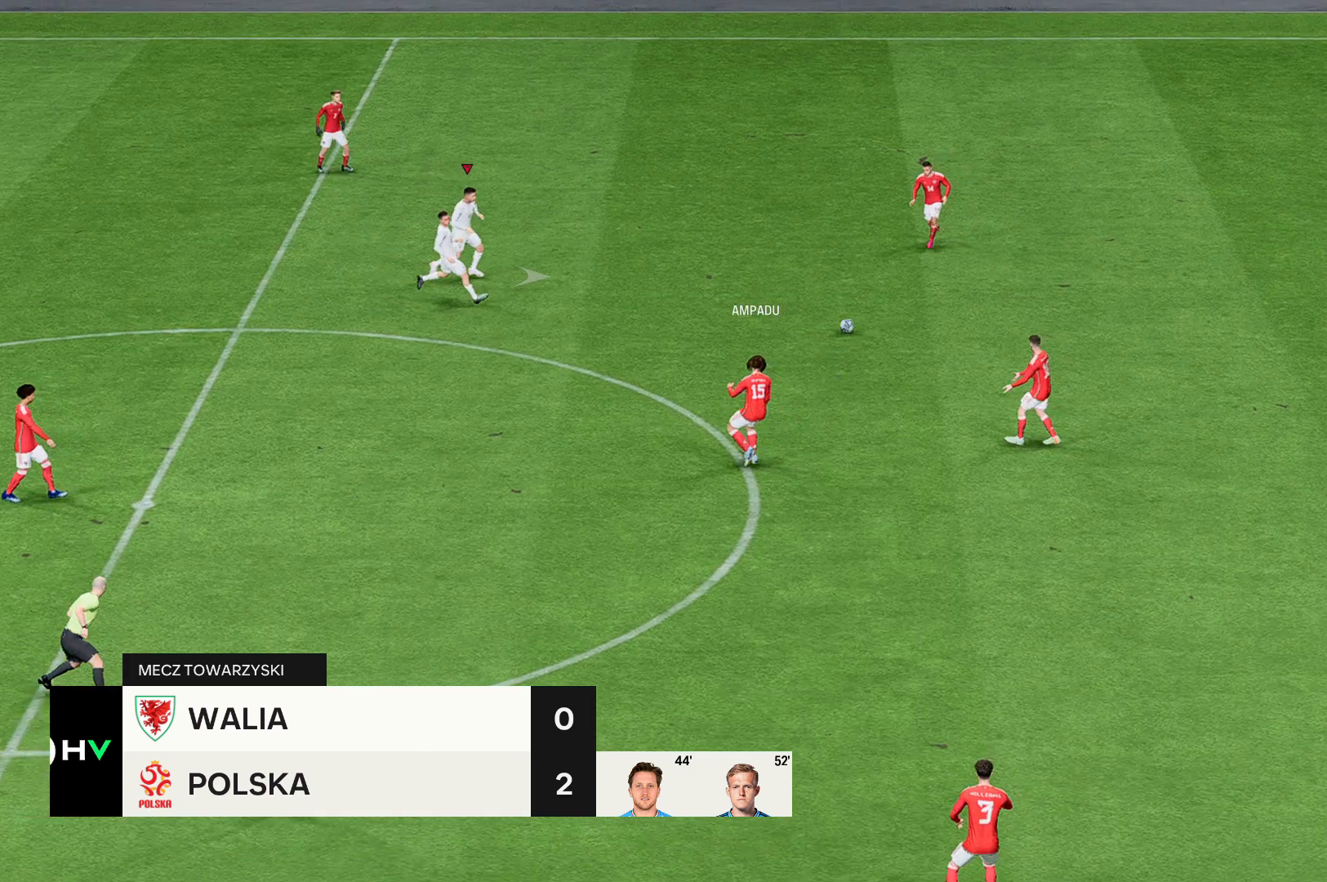
Gameplay with a controller (Xbox layout); each line is a JSON object with the inputs held at the frame after it. "events" lists button and stick changes between this image and that frame as [ms after this image, input, new state], when the widget could be followed in between. Not read: L3 R3 right_stick.
{"buttons": ["R2"], "left_stick": "center", "events": [[300, "R2", "down"]]}
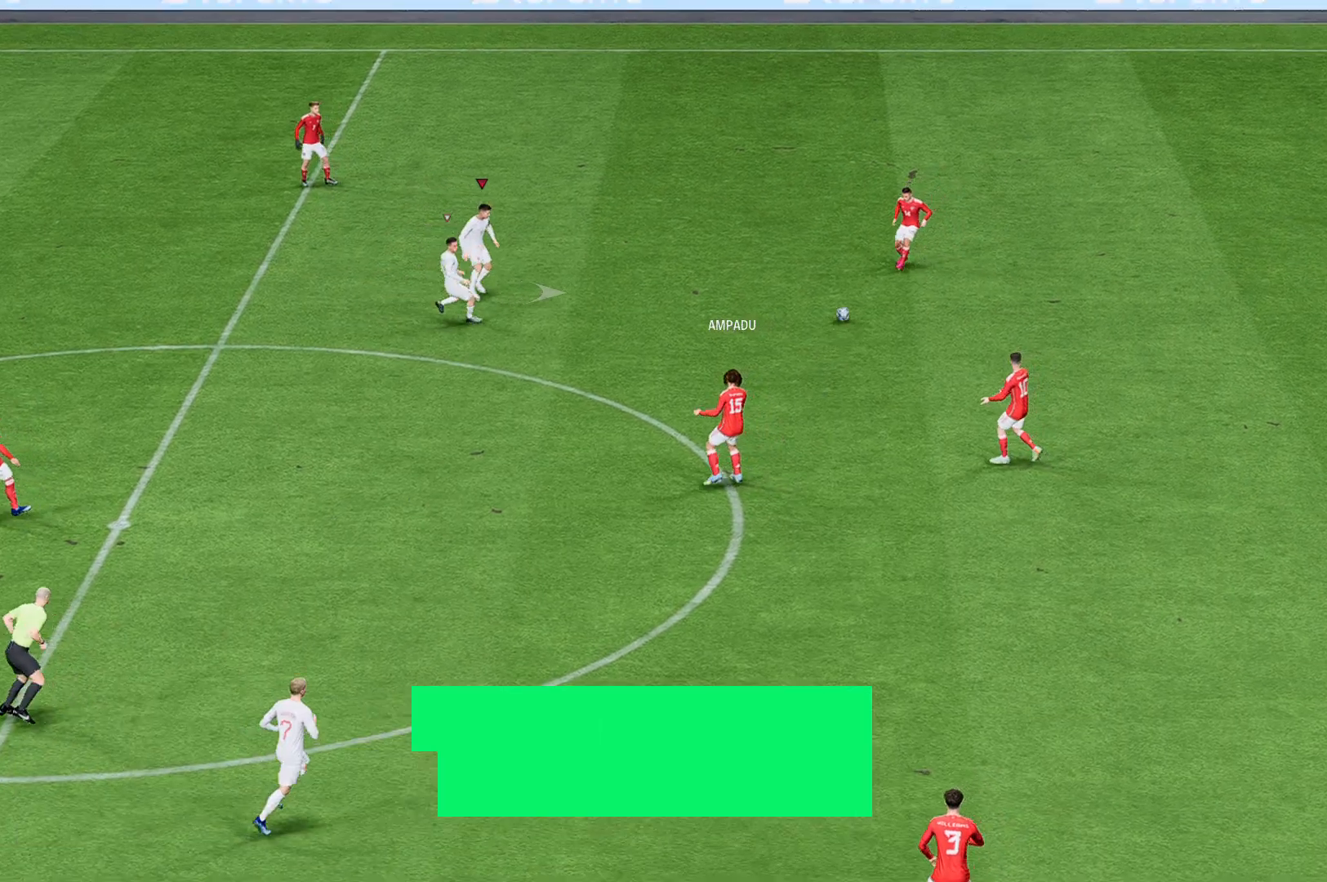
{"buttons": ["R2"], "left_stick": "center", "events": []}
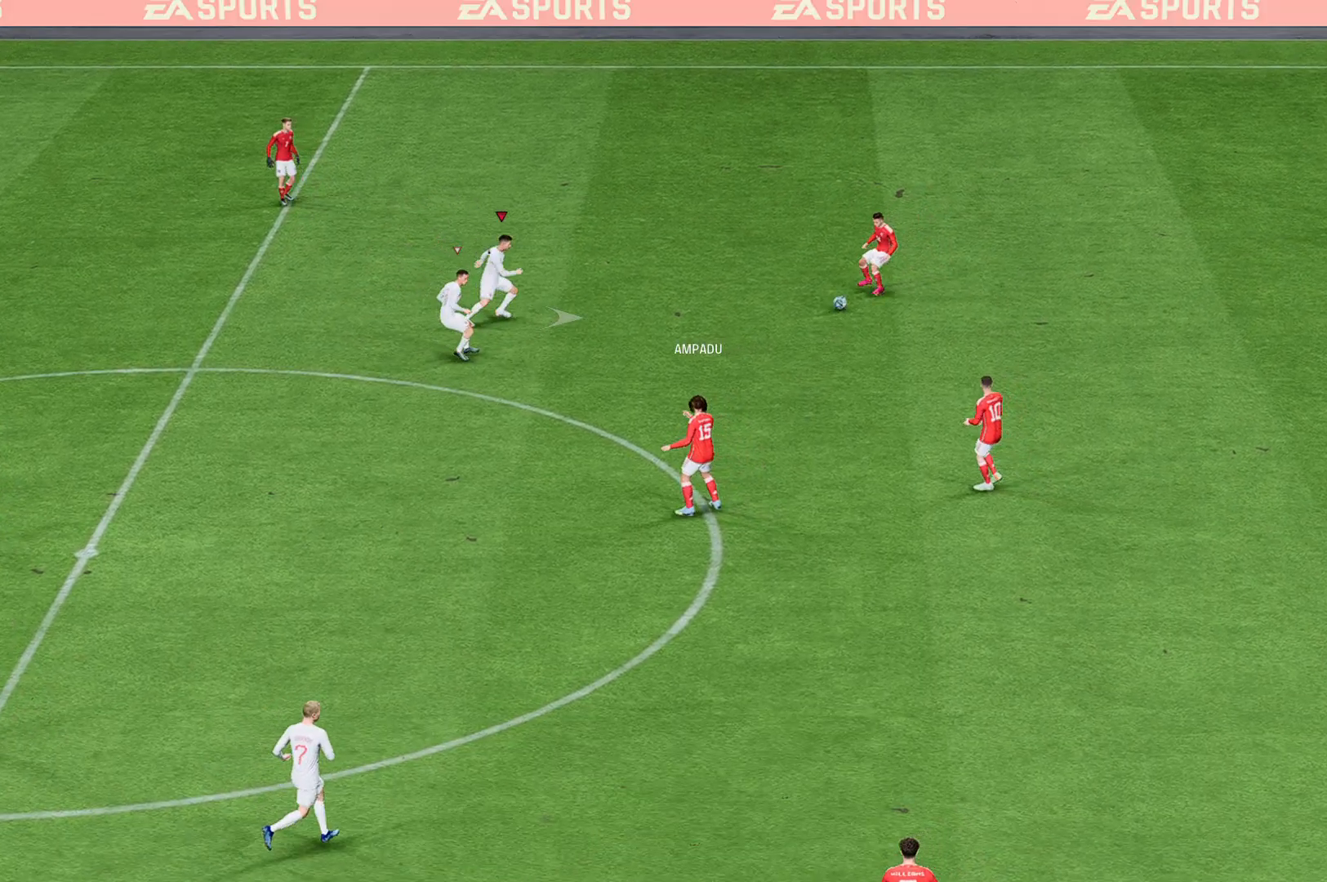
{"buttons": ["R2"], "left_stick": "center", "events": []}
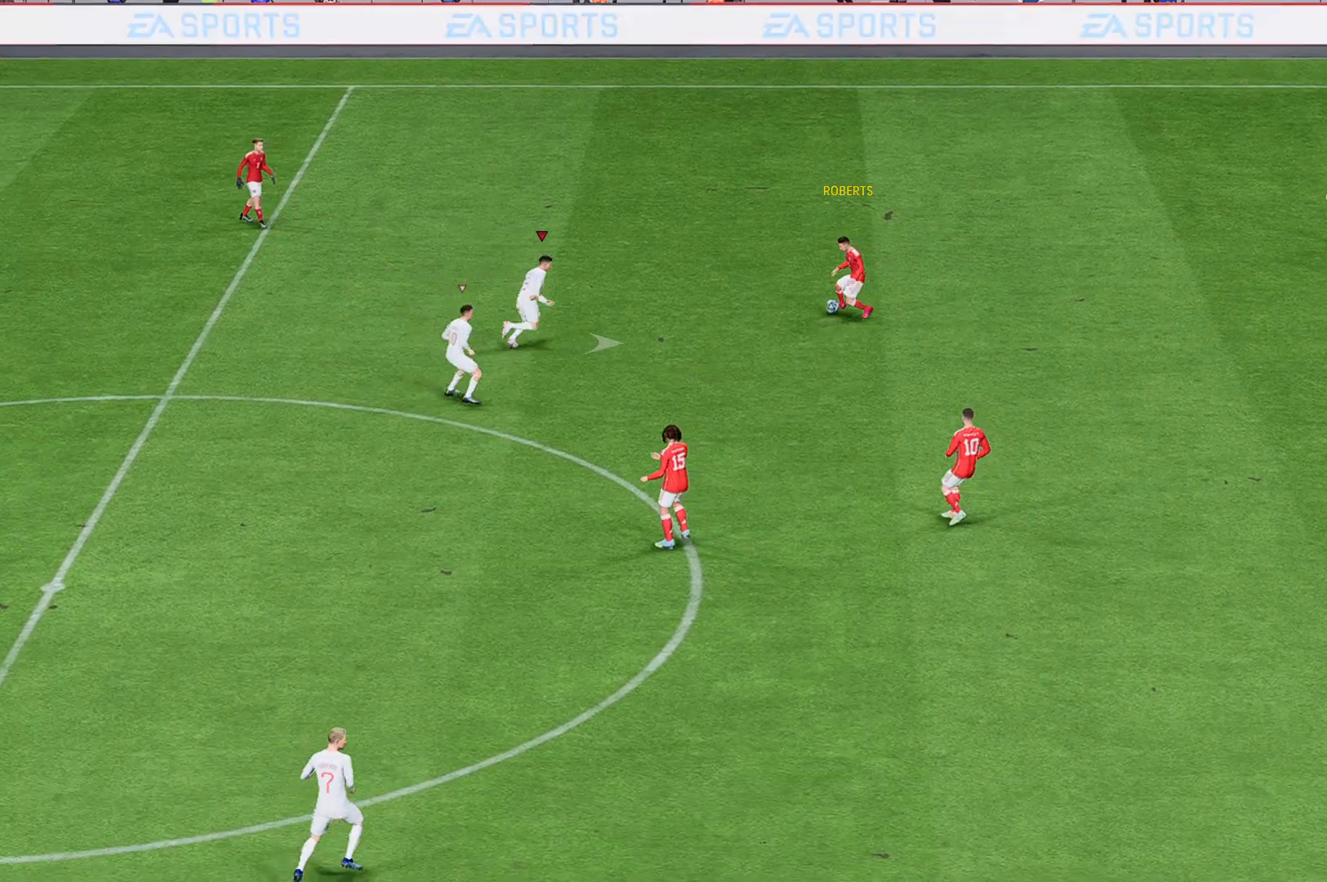
{"buttons": ["R2"], "left_stick": "center", "events": []}
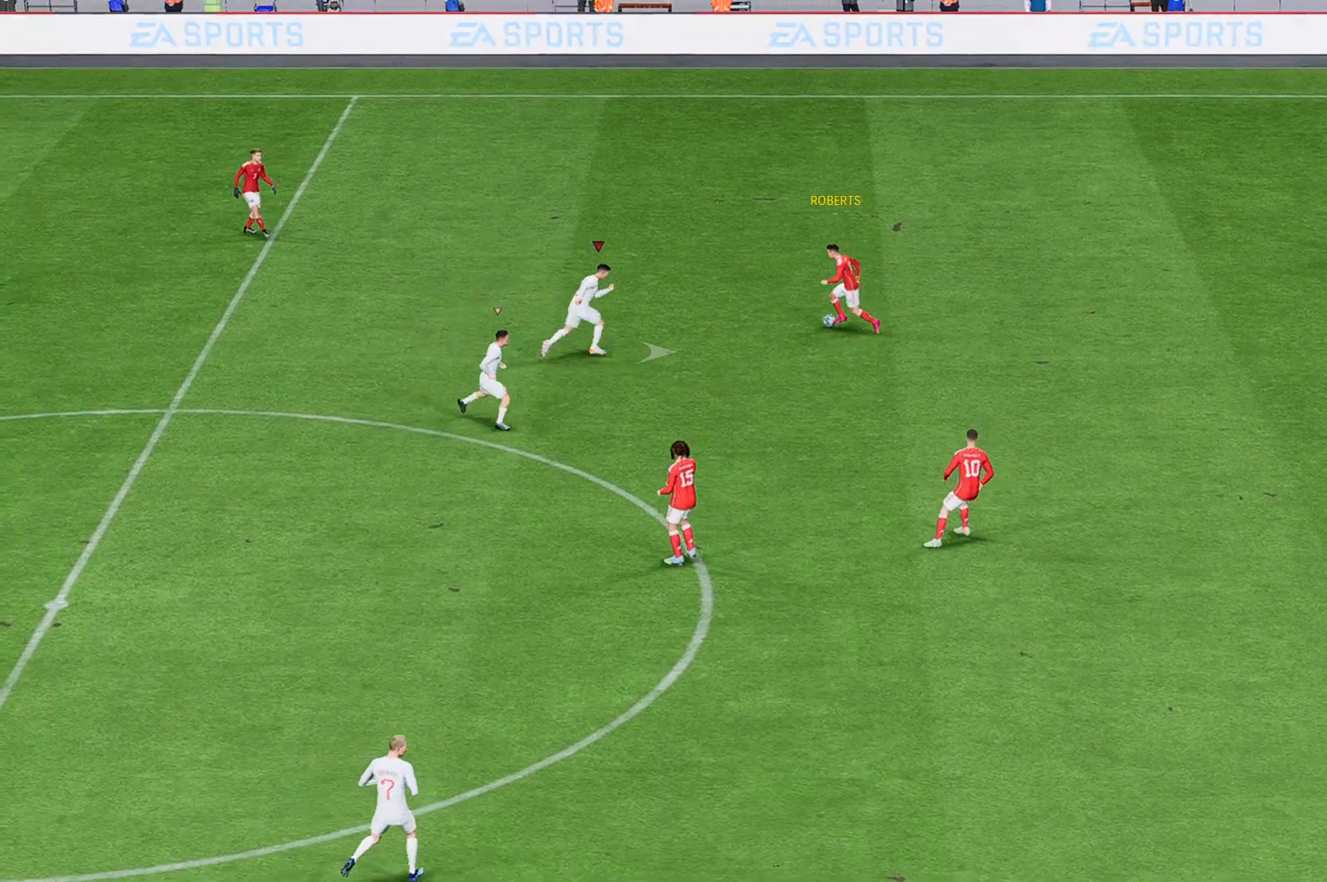
{"buttons": ["R2"], "left_stick": "center", "events": []}
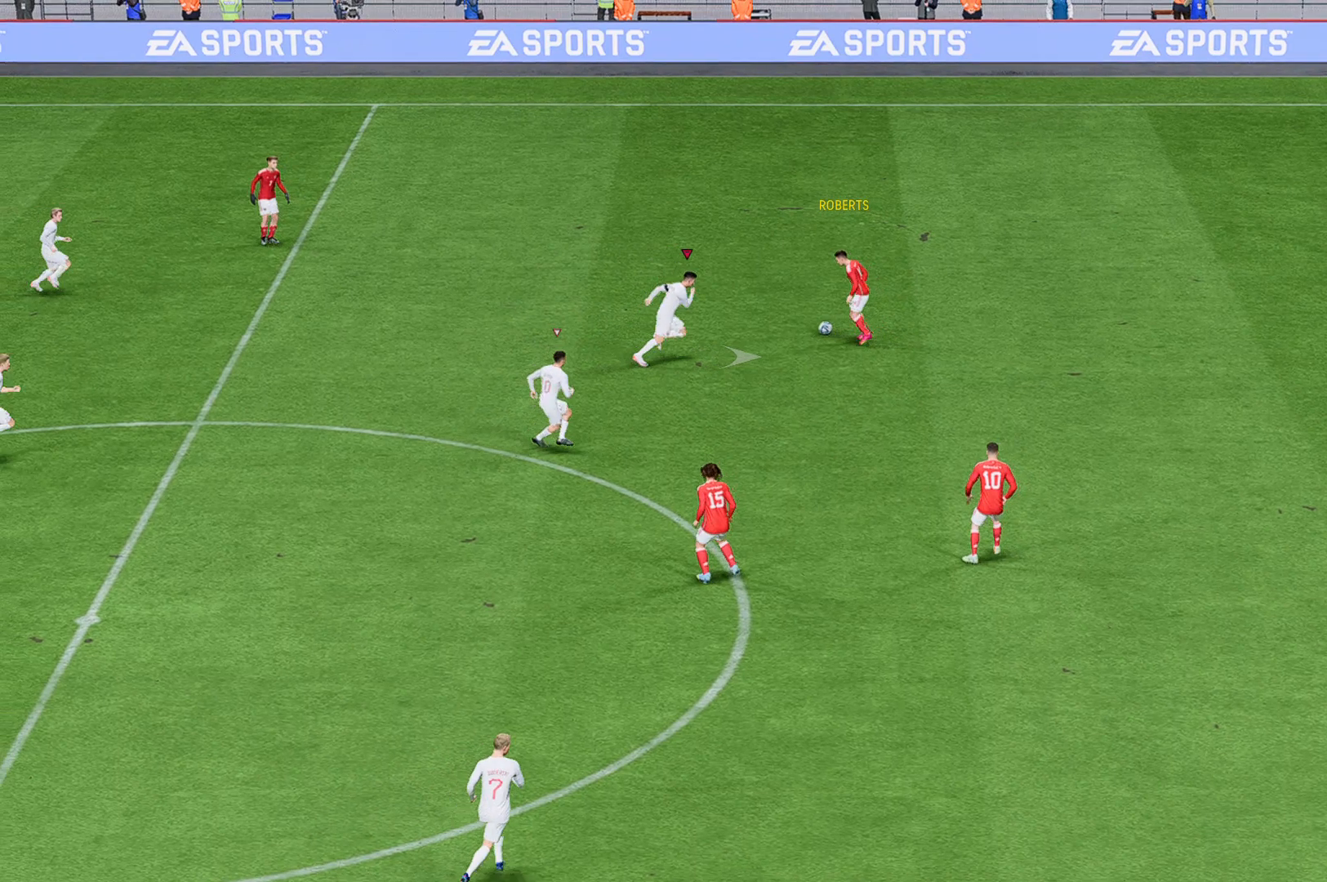
{"buttons": ["R2"], "left_stick": "center", "events": []}
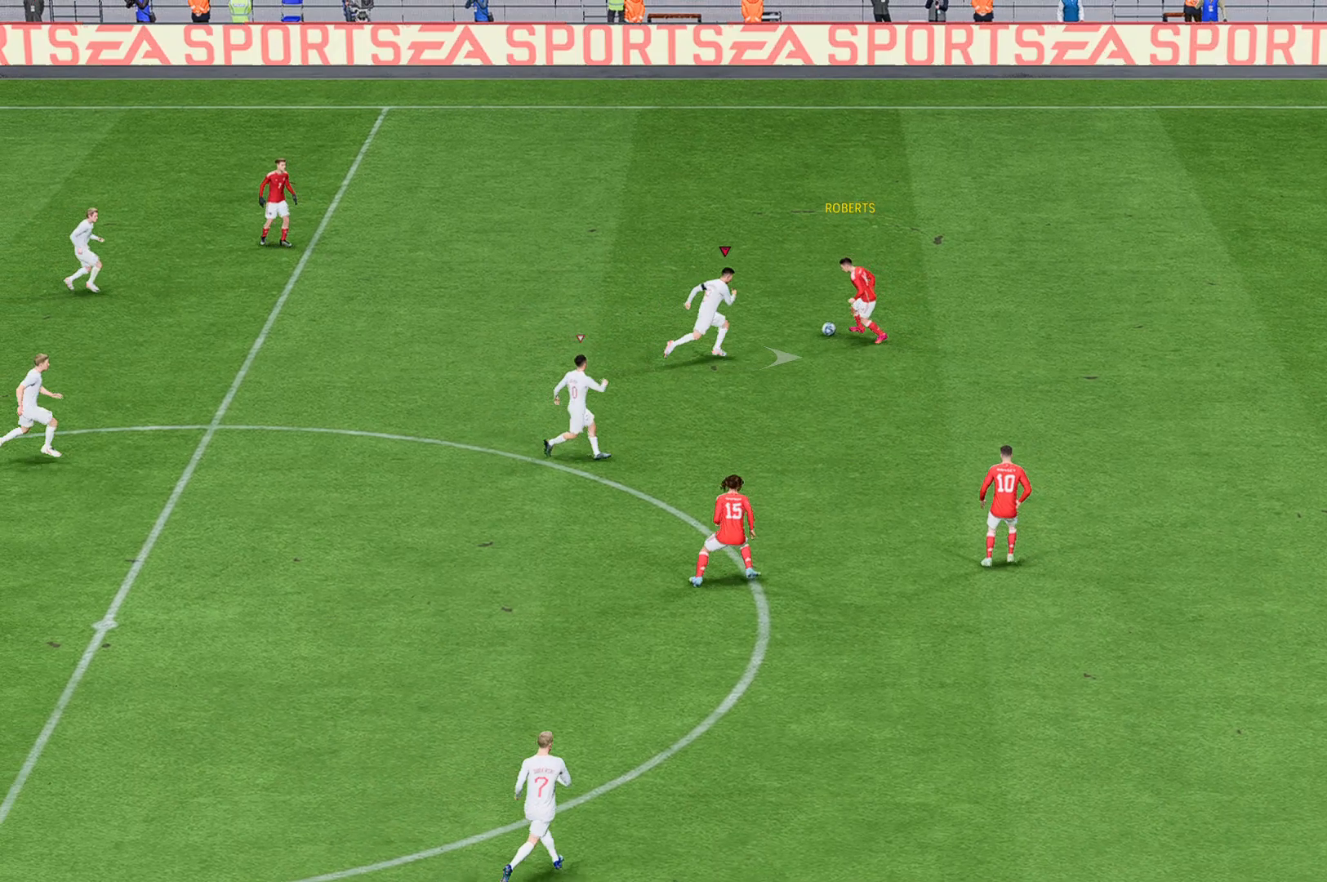
{"buttons": ["R2"], "left_stick": "center", "events": []}
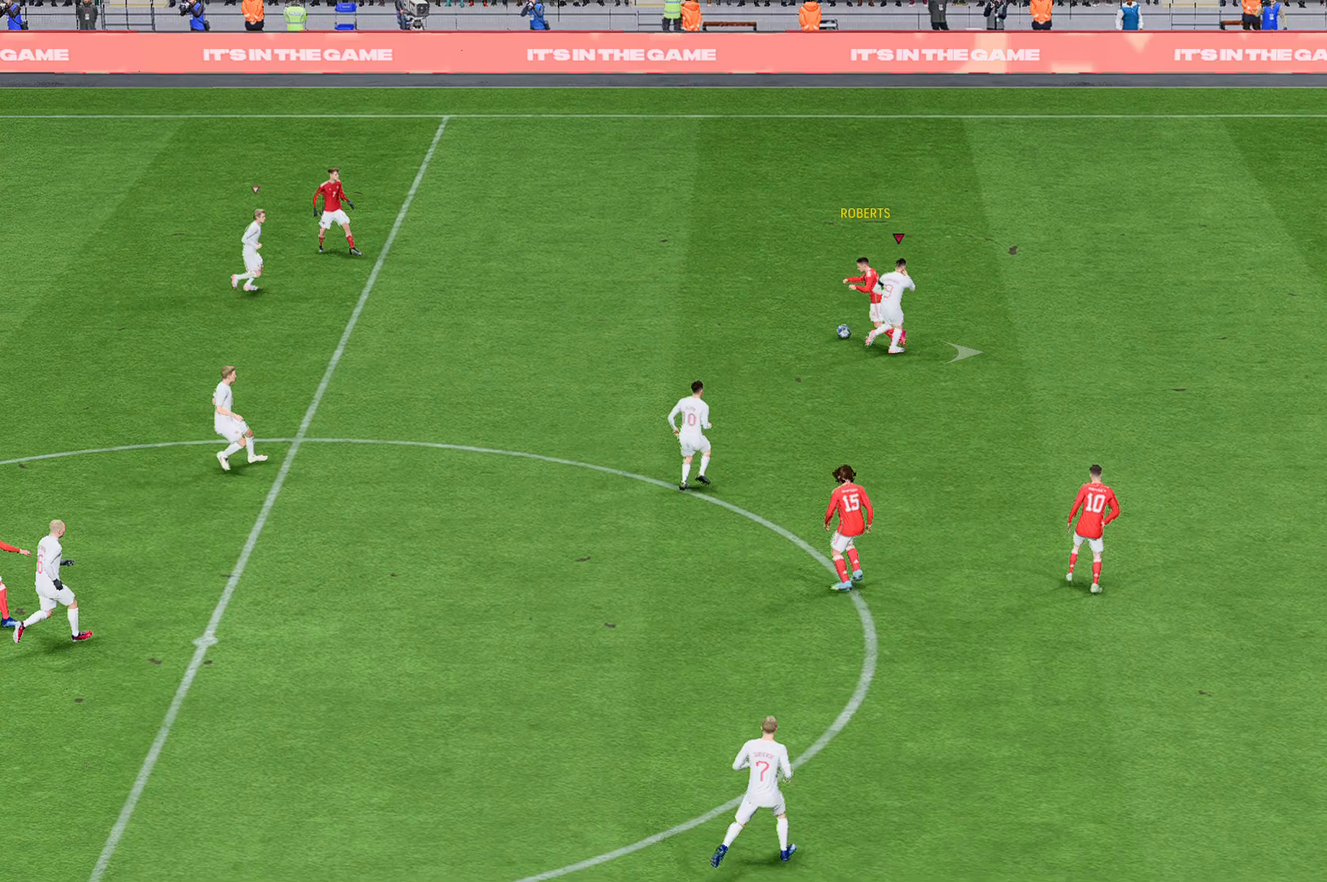
{"buttons": ["R2"], "left_stick": "center", "events": []}
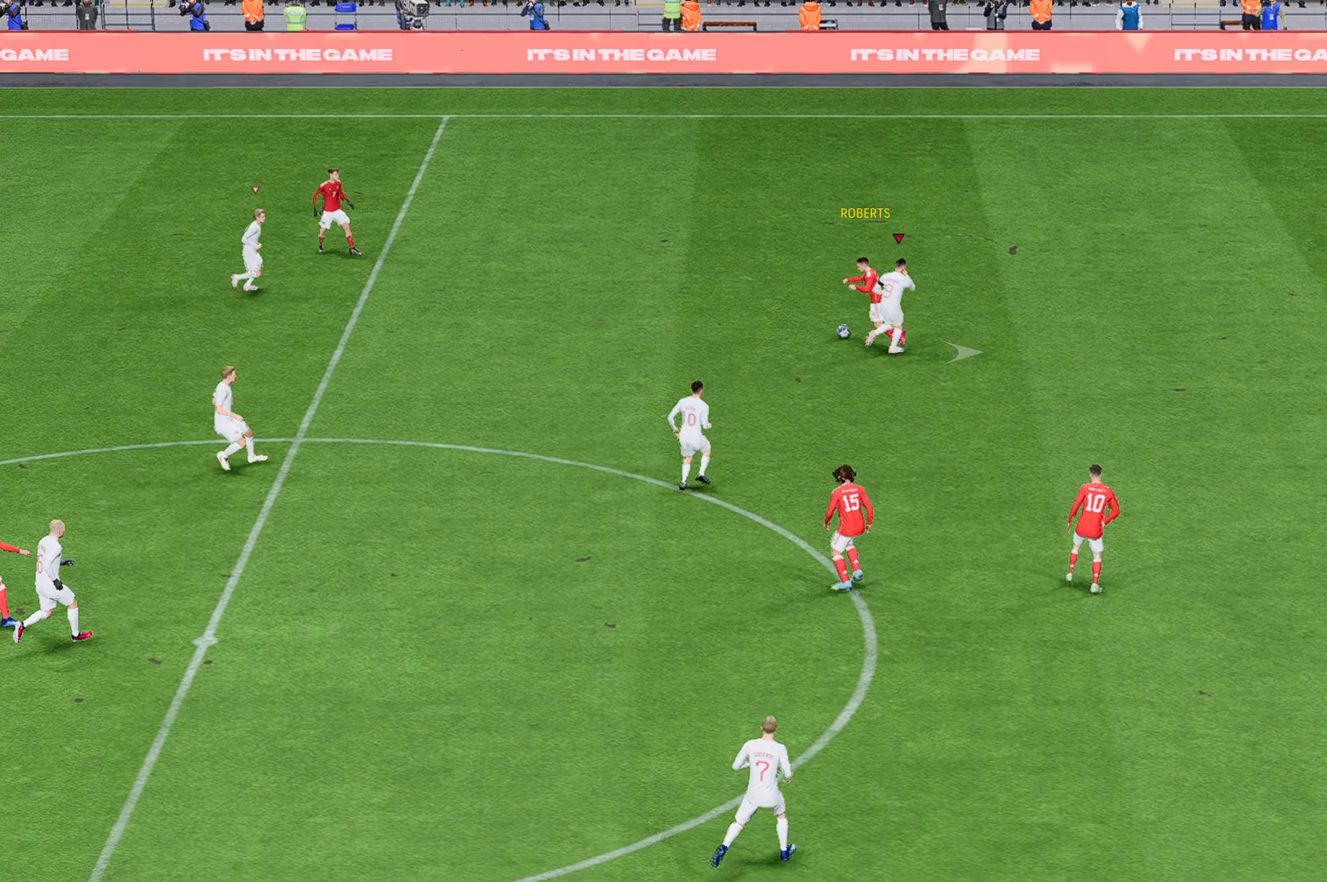
{"buttons": ["R2"], "left_stick": "center", "events": []}
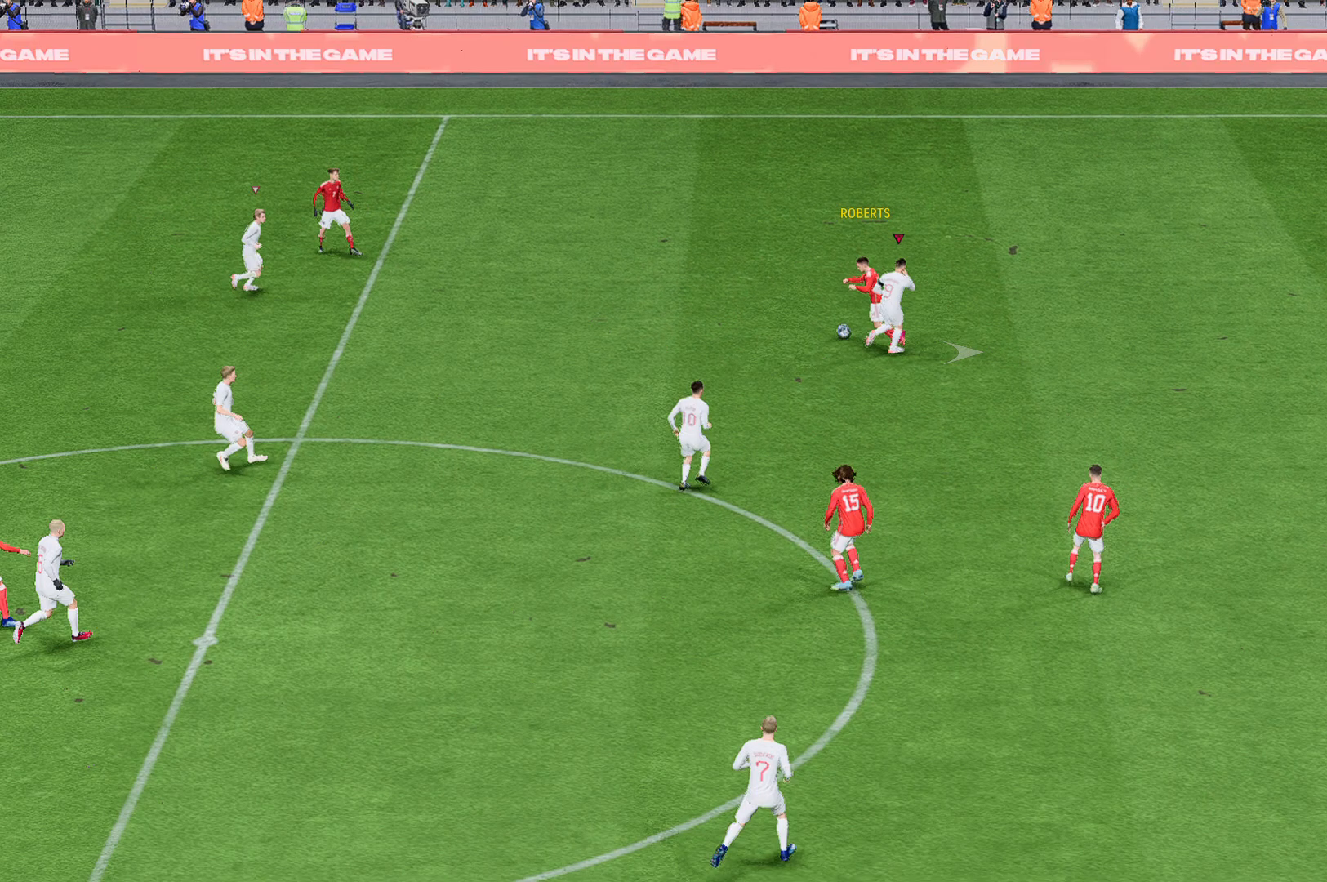
{"buttons": ["R2"], "left_stick": "center", "events": []}
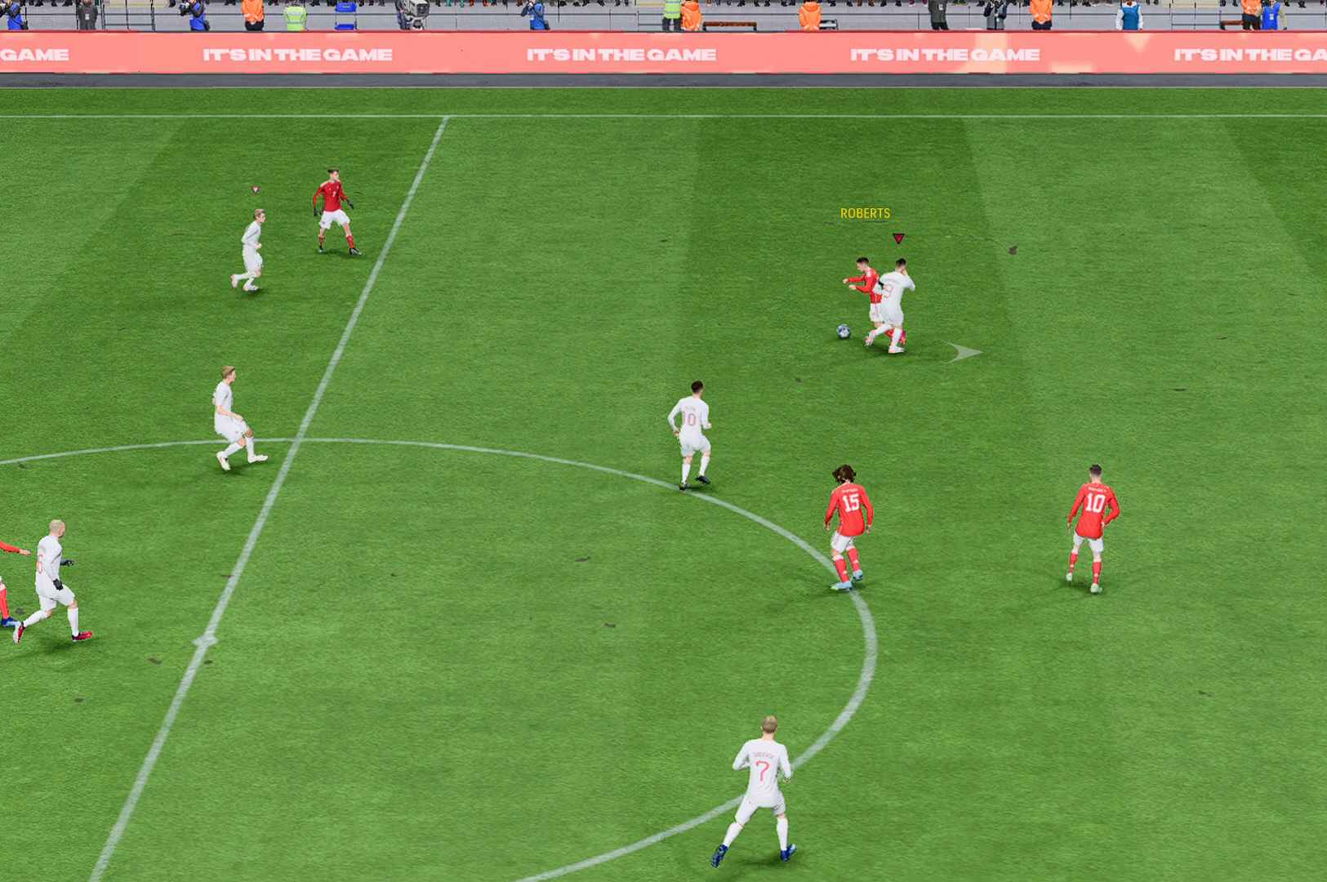
{"buttons": ["A", "R2"], "left_stick": "center", "events": [[500, "A", "down"]]}
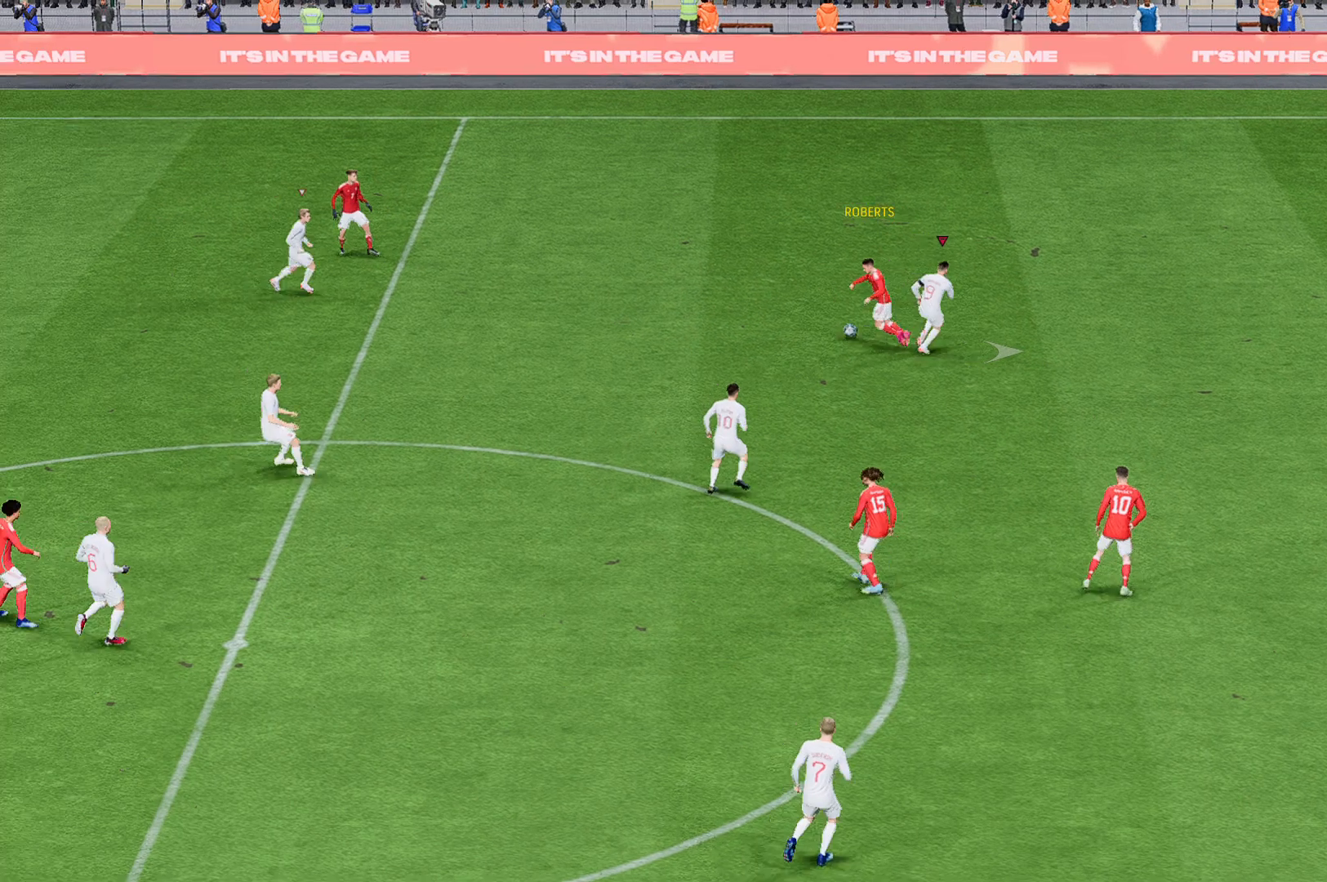
{"buttons": ["R2"], "left_stick": "center", "events": [[100, "A", "up"]]}
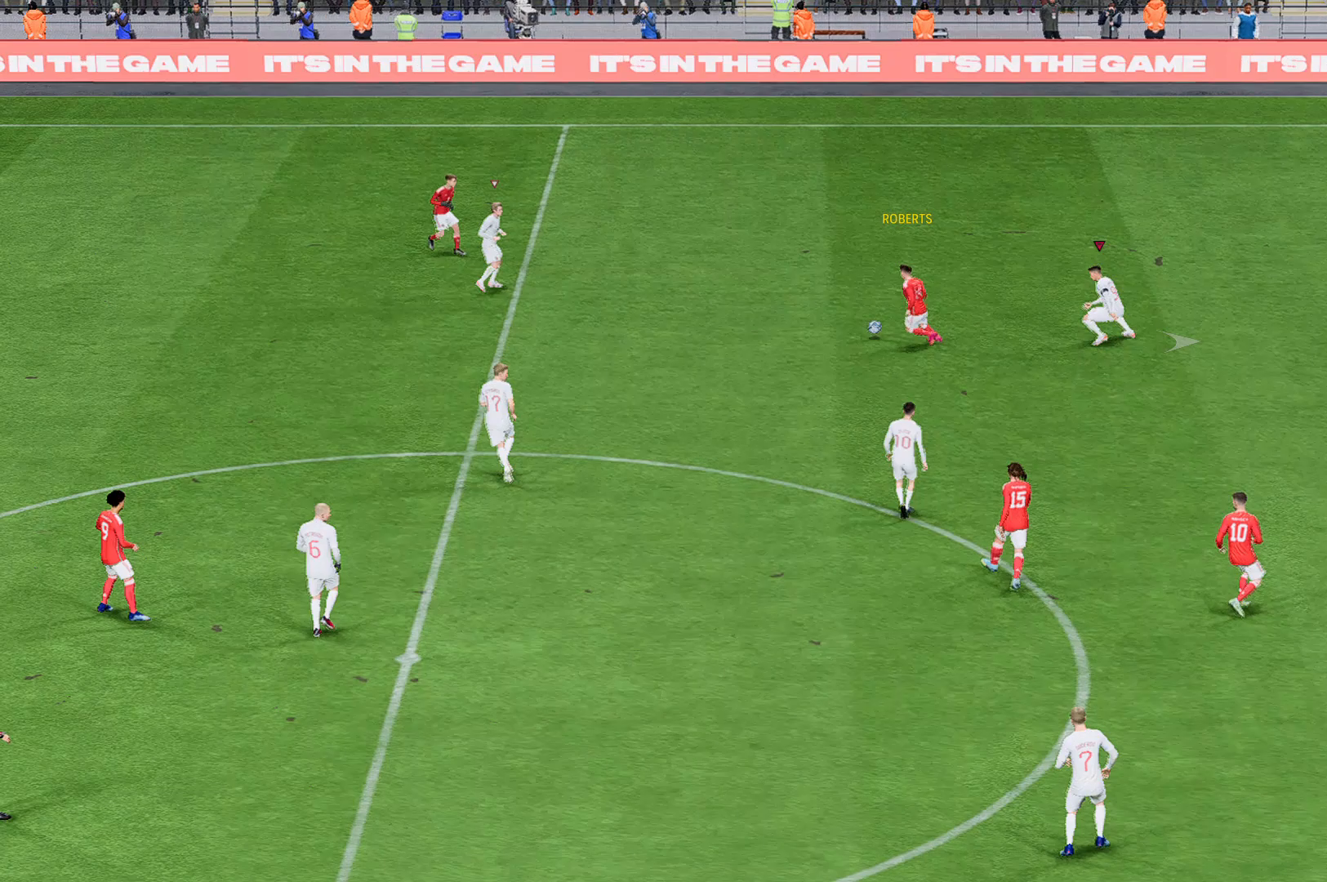
{"buttons": ["R2"], "left_stick": "center", "events": []}
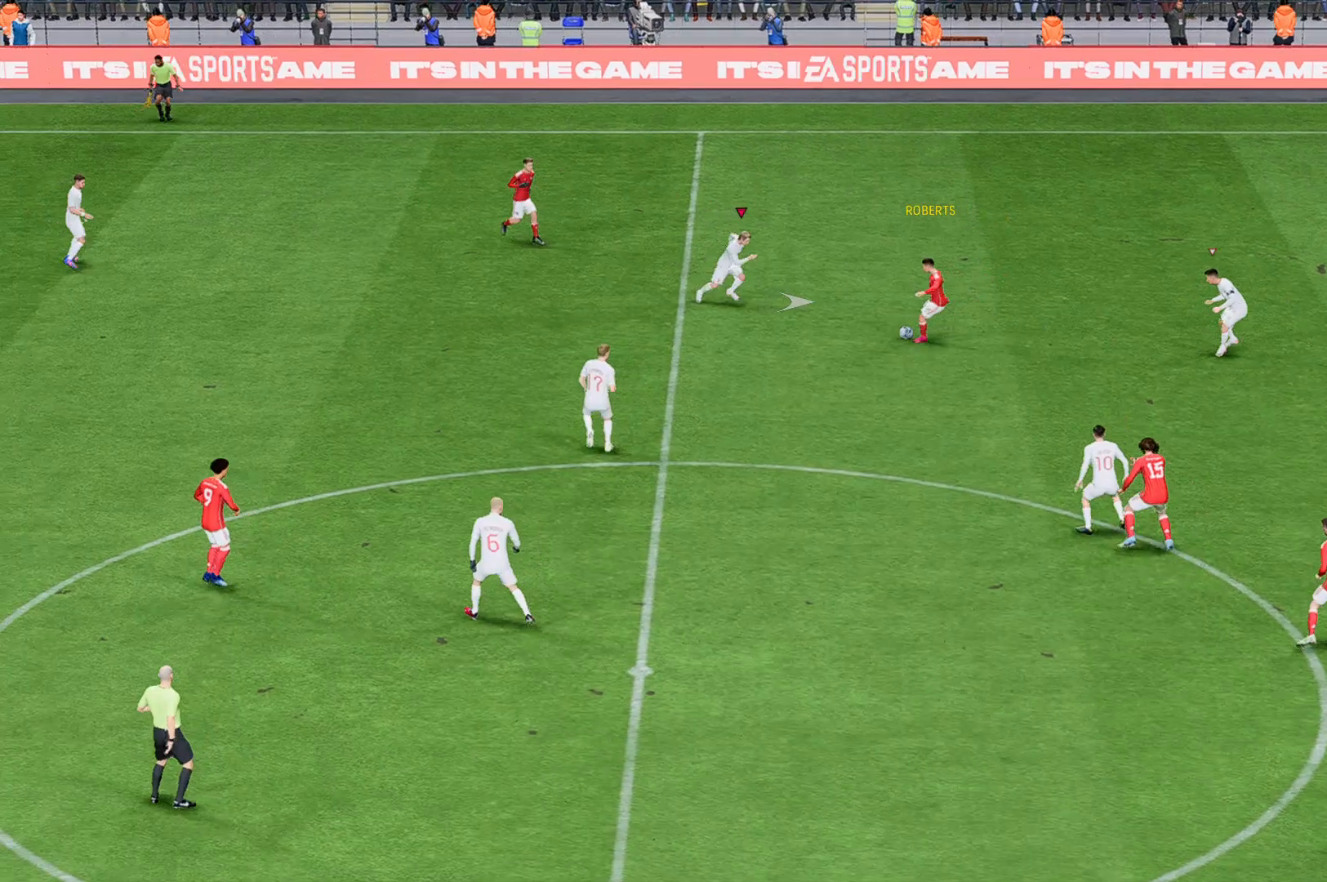
{"buttons": ["R2"], "left_stick": "center", "events": []}
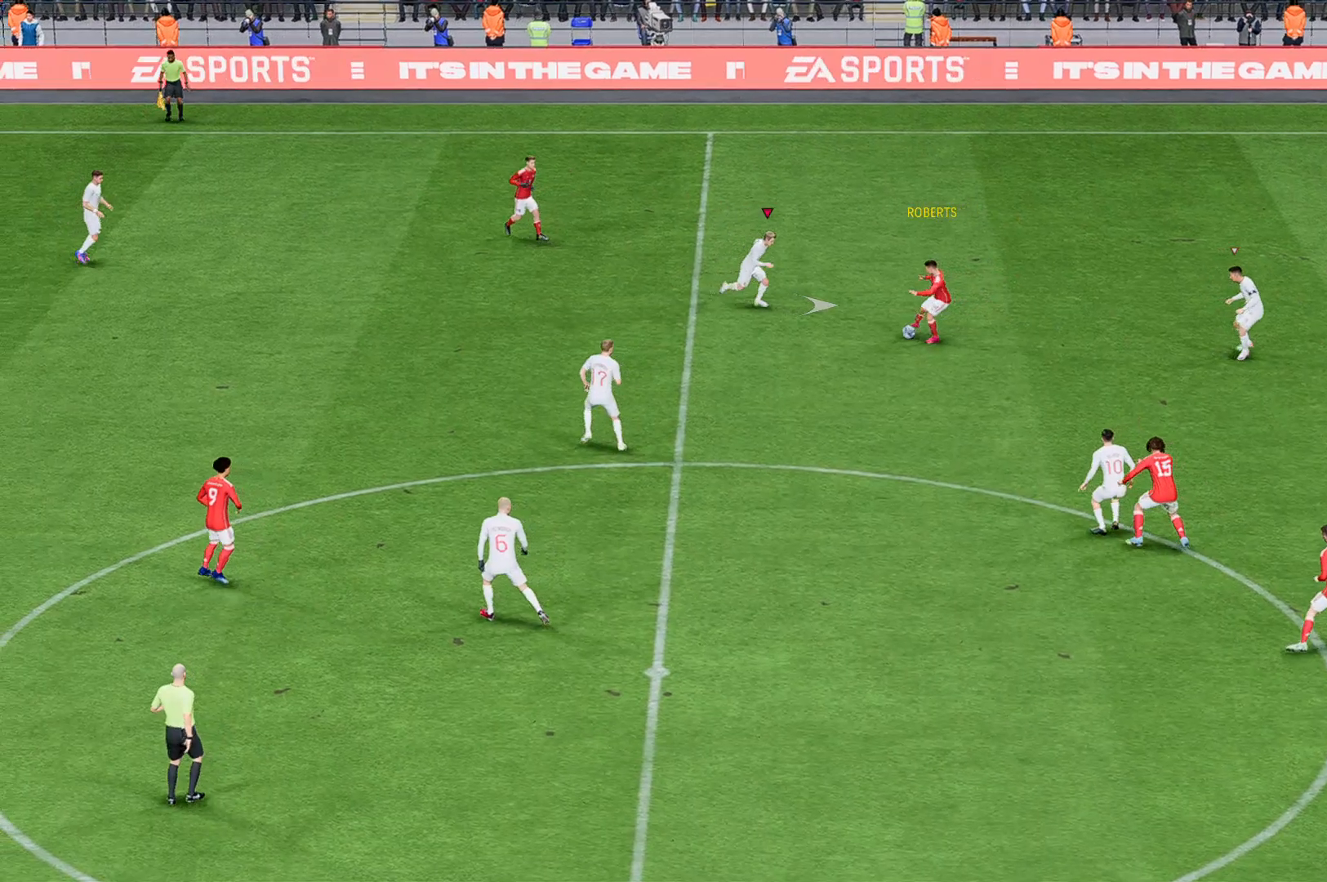
{"buttons": ["R2"], "left_stick": "center", "events": []}
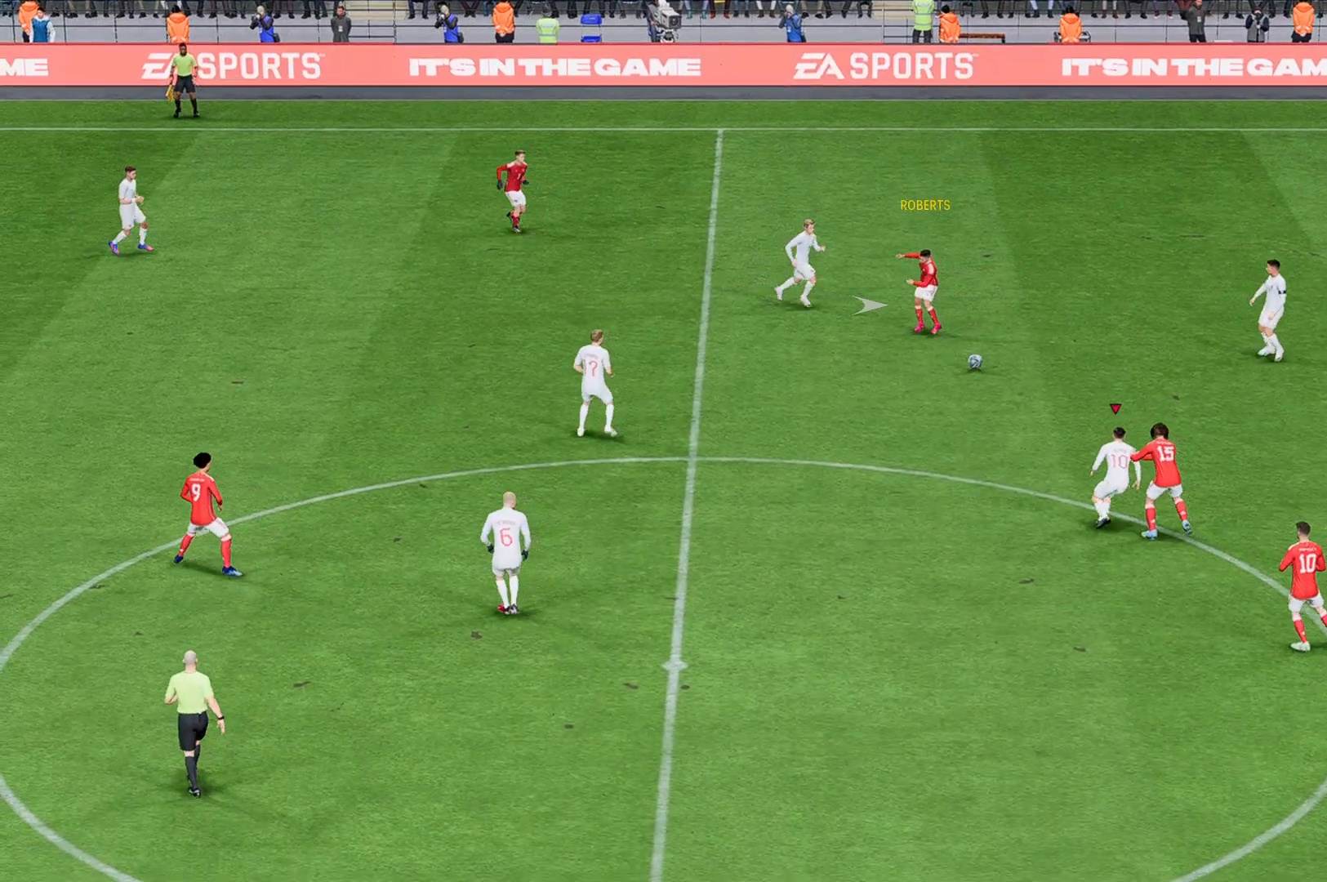
{"buttons": ["R2"], "left_stick": "center", "events": []}
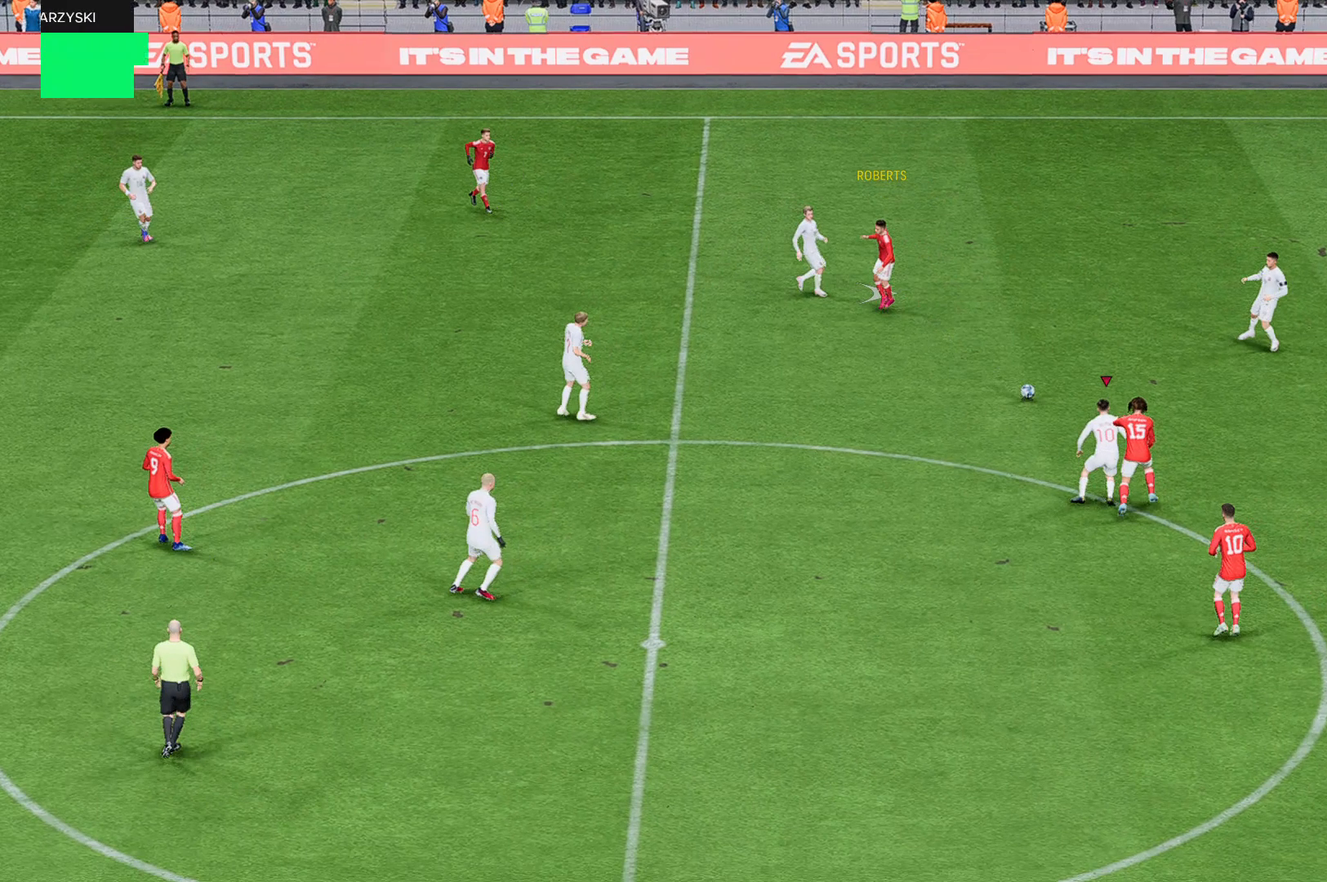
{"buttons": ["R2"], "left_stick": "center", "events": []}
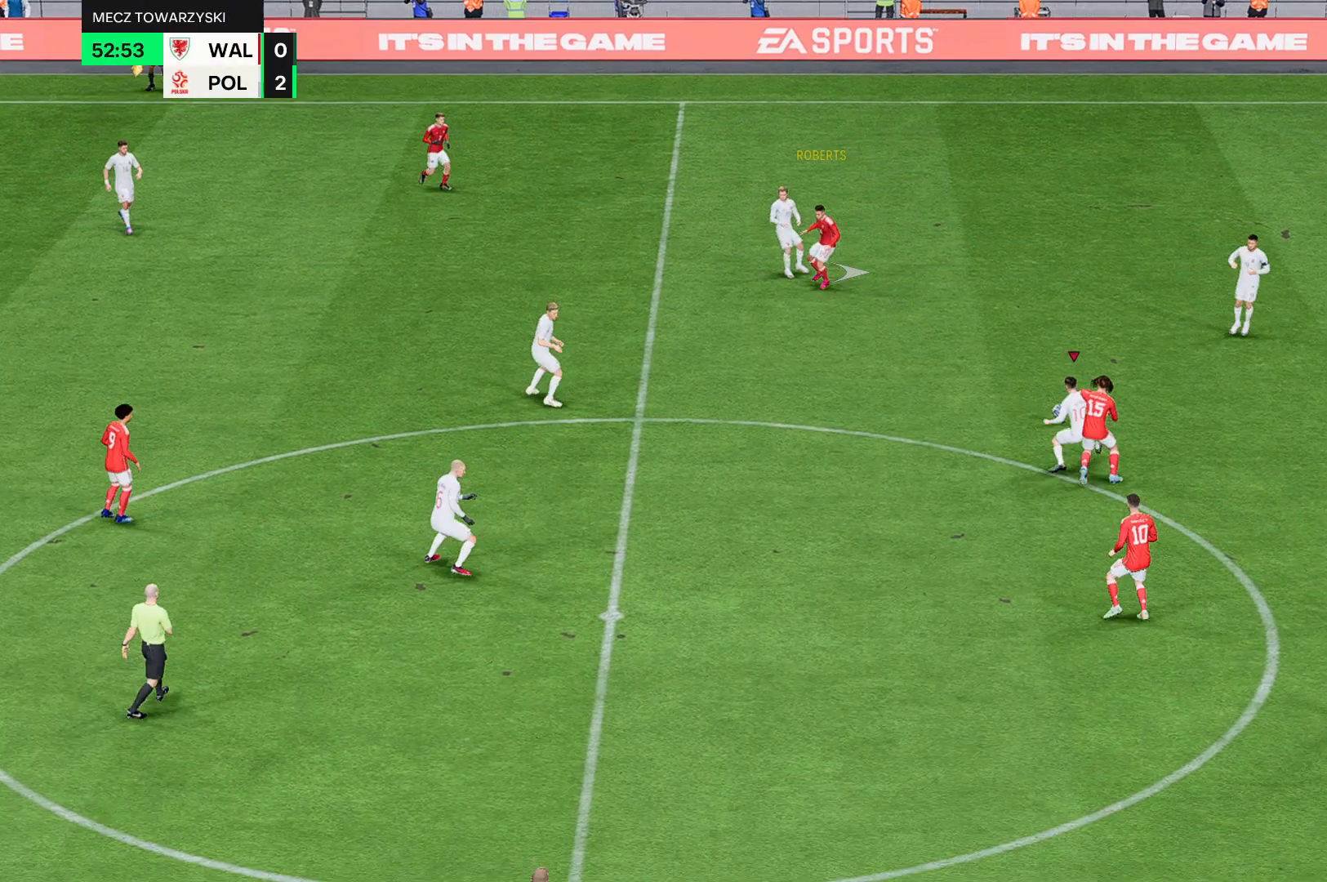
{"buttons": [], "left_stick": "center", "events": [[434, "R2", "up"]]}
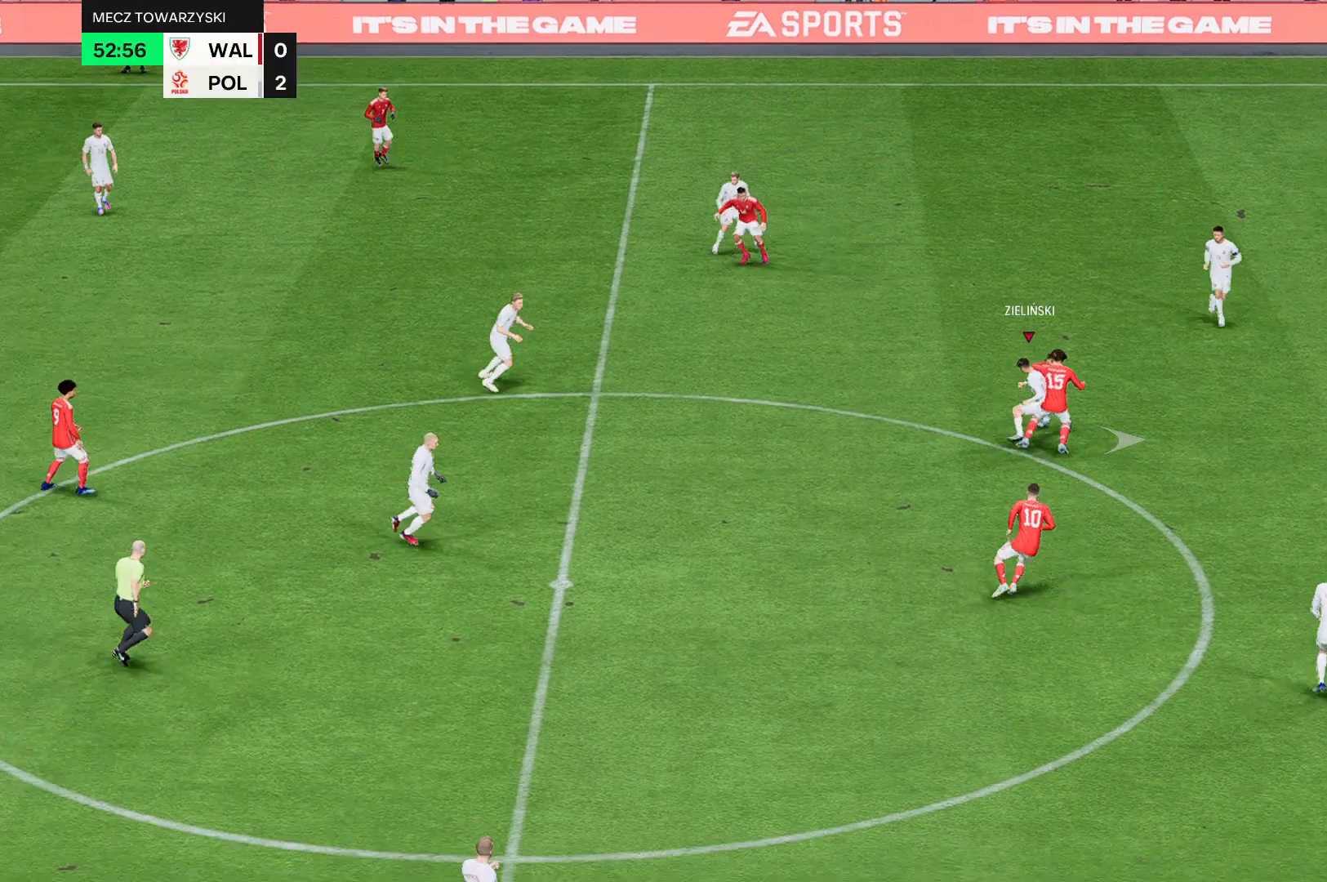
{"buttons": [], "left_stick": "center", "events": []}
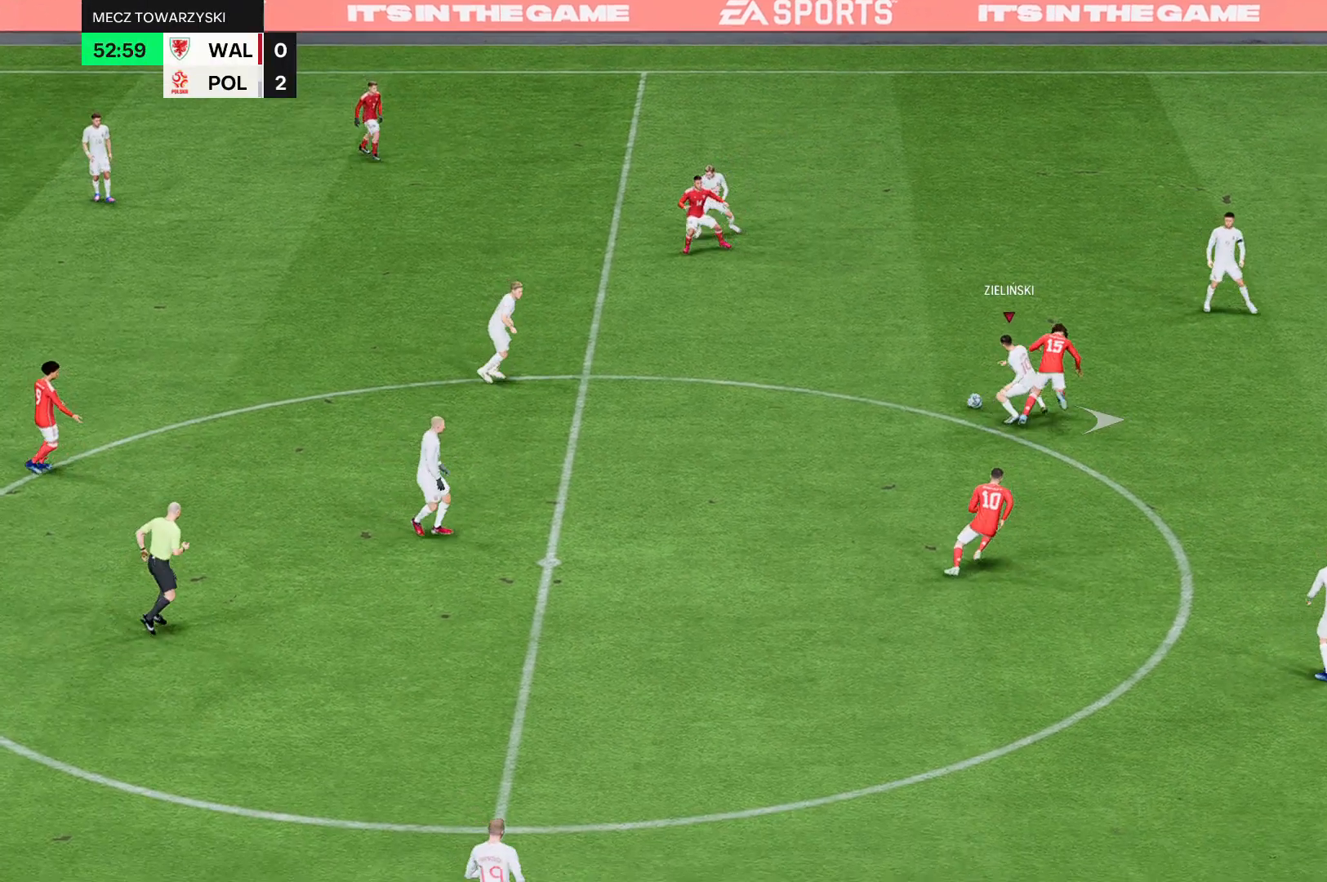
{"buttons": [], "left_stick": "center", "events": []}